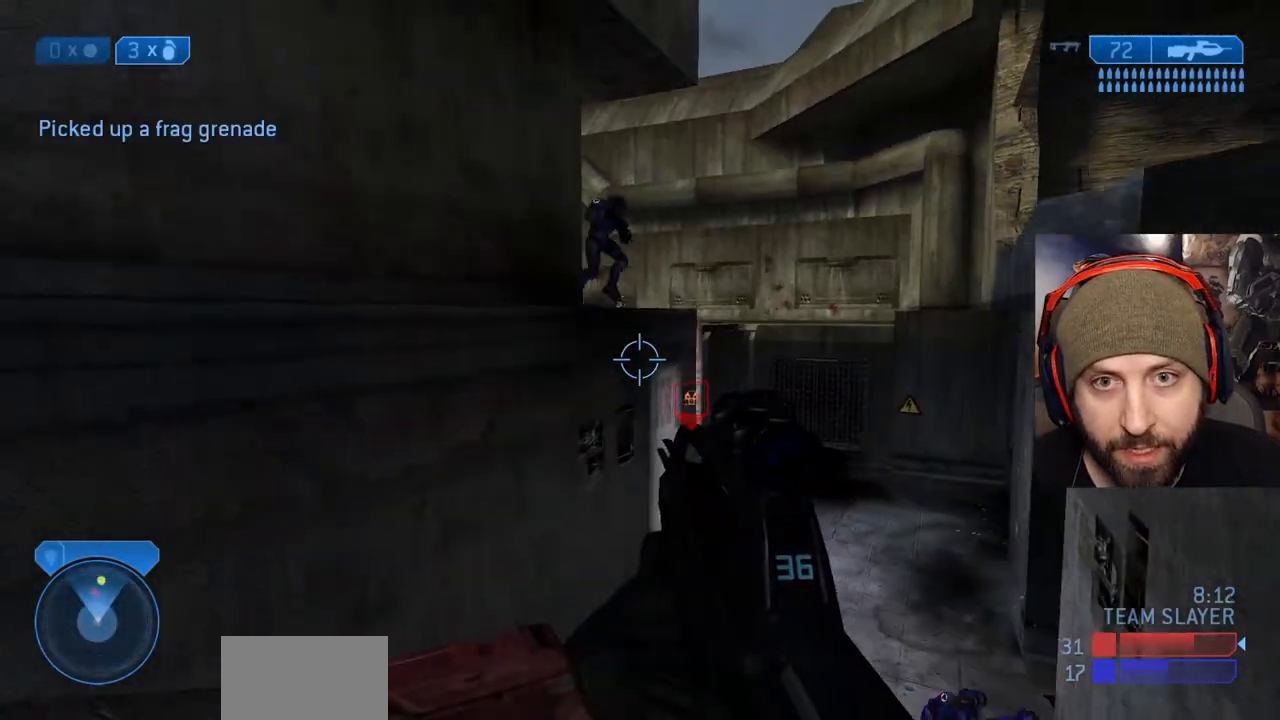
Gameplay with a controller (Xbox layout); each line is a JSON object with the inputs held at the frame after it (dt_ms = milliseconds from this image to that frame). "events" lists button and stick changes between this image and that frame as [ms after this image, input, new state], when the widget could be followed in between.
{"dt_ms": 500, "buttons": ["L3"], "left_stick": "up-left", "right_stick": "center"}
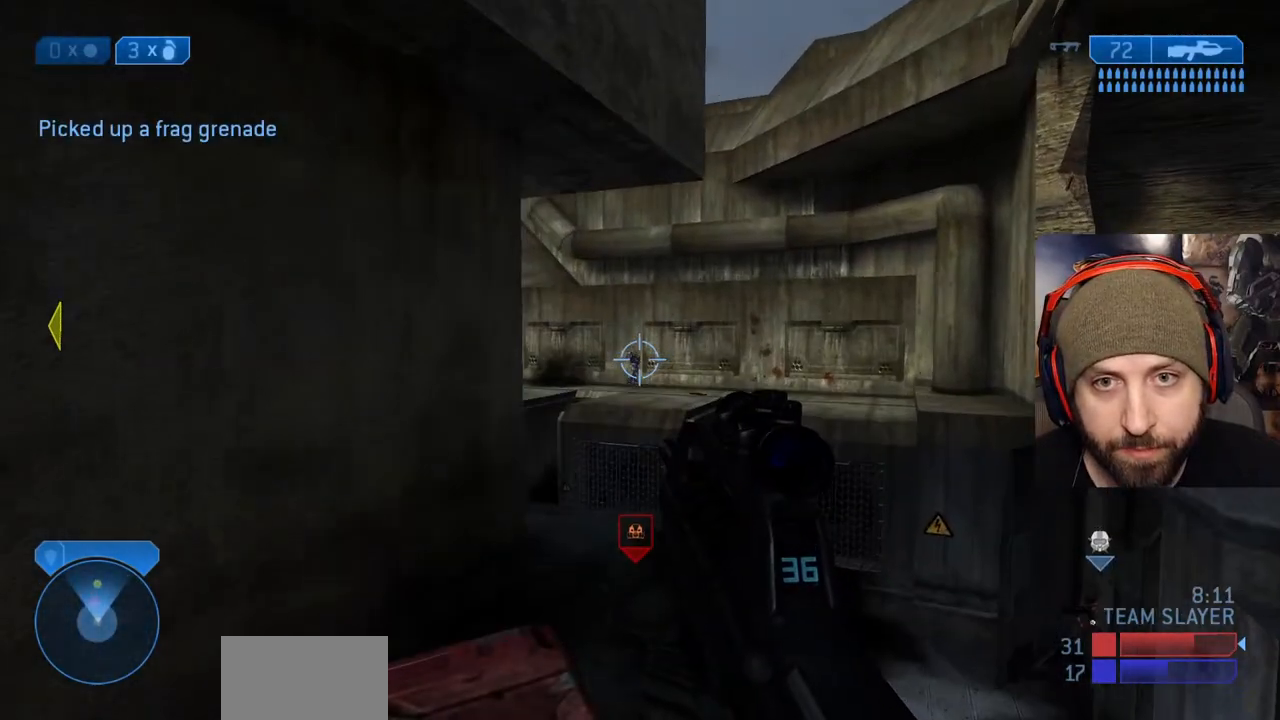
{"dt_ms": 500, "buttons": ["L3"], "left_stick": "up-right", "right_stick": "left", "events": [[133, "left_stick", "up"], [267, "left_stick", "up-right"], [500, "right_stick", "left"]]}
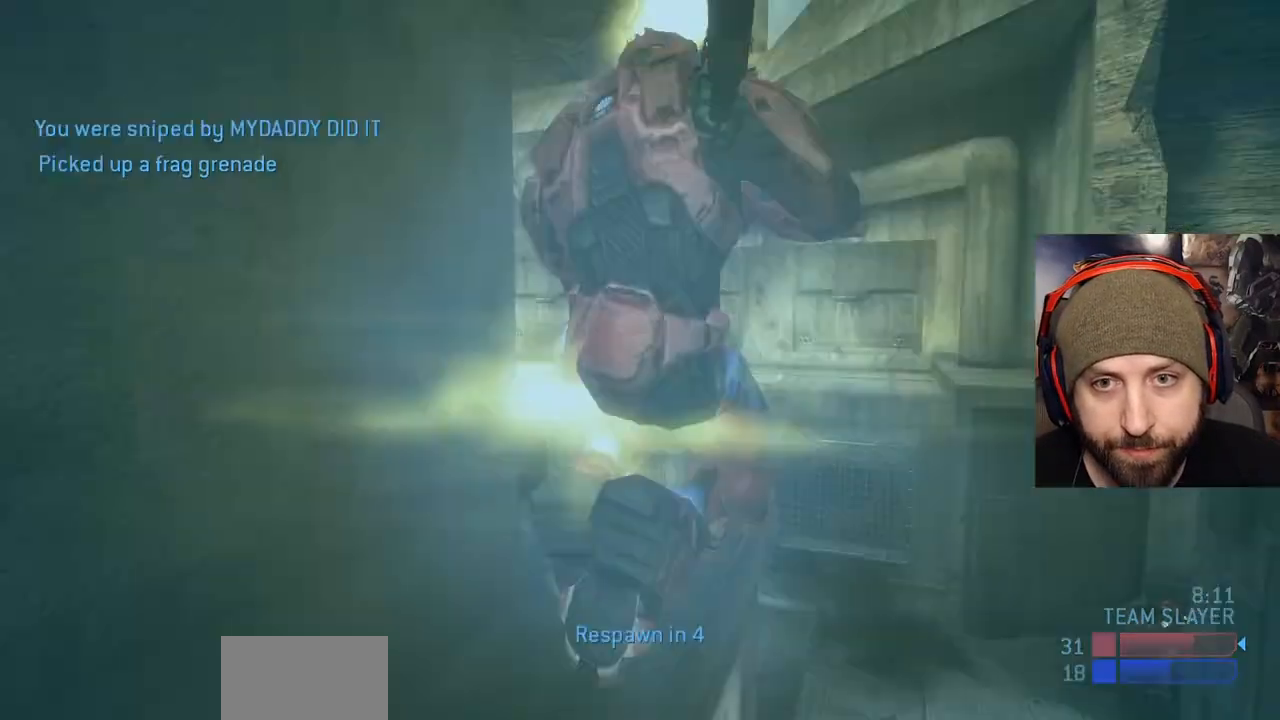
{"dt_ms": 500, "buttons": [], "left_stick": "center", "right_stick": "center", "events": [[33, "L3", "up"], [350, "right_stick", "center"], [483, "left_stick", "center"]]}
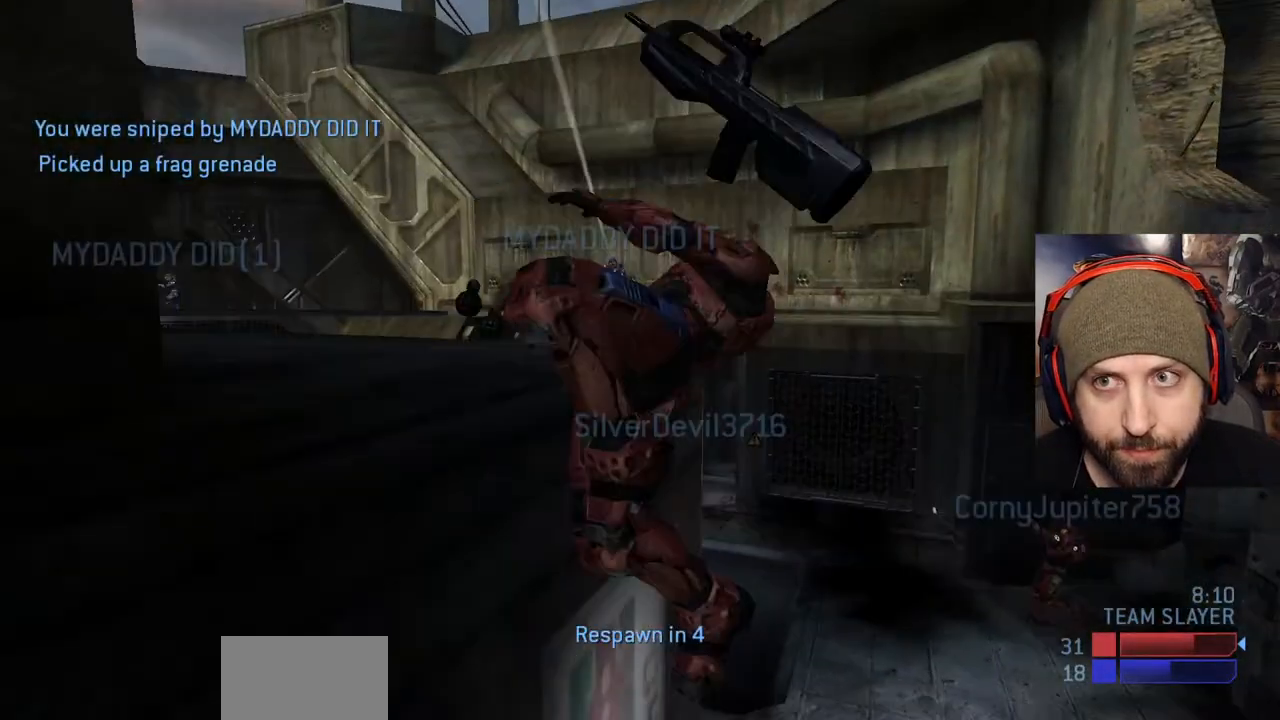
{"dt_ms": 1000, "buttons": ["A"], "left_stick": "center", "right_stick": "center"}
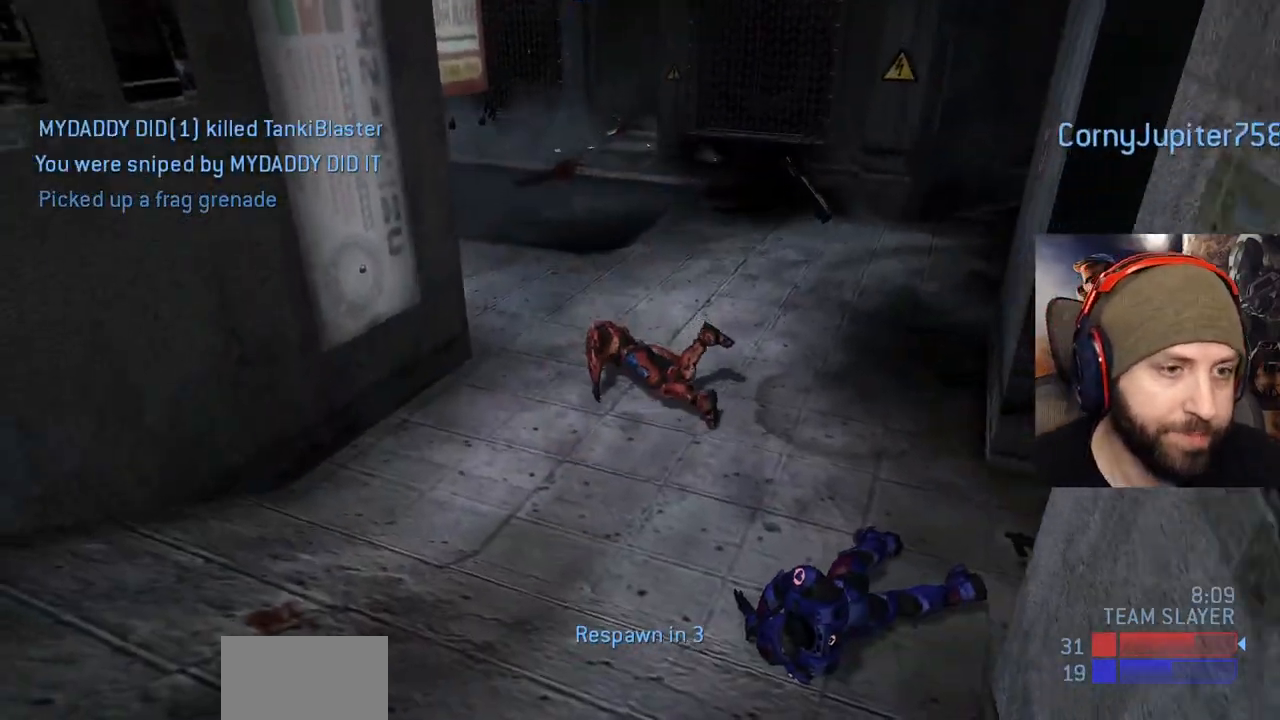
{"dt_ms": 500, "buttons": [], "left_stick": "center", "right_stick": "center", "events": [[283, "A", "up"]]}
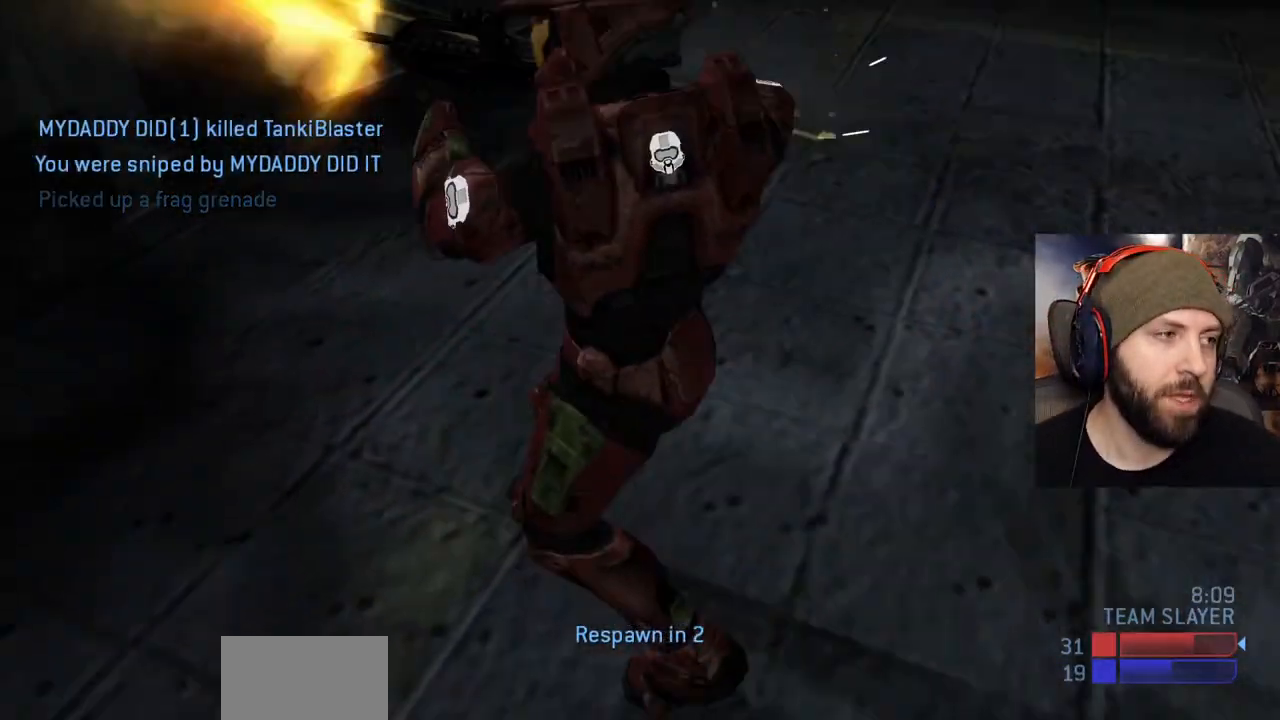
{"dt_ms": 500, "buttons": [], "left_stick": "center", "right_stick": "center"}
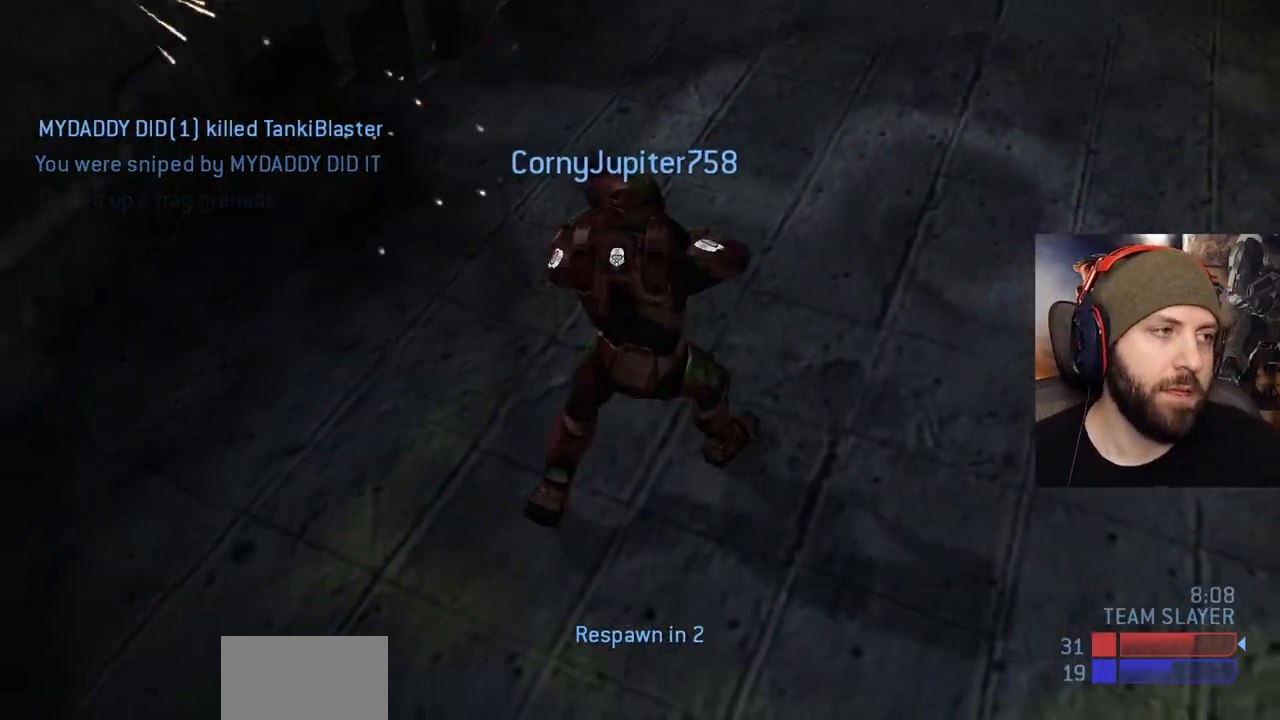
{"dt_ms": 500, "buttons": [], "left_stick": "center", "right_stick": "center", "events": [[317, "A", "down"], [500, "A", "up"]]}
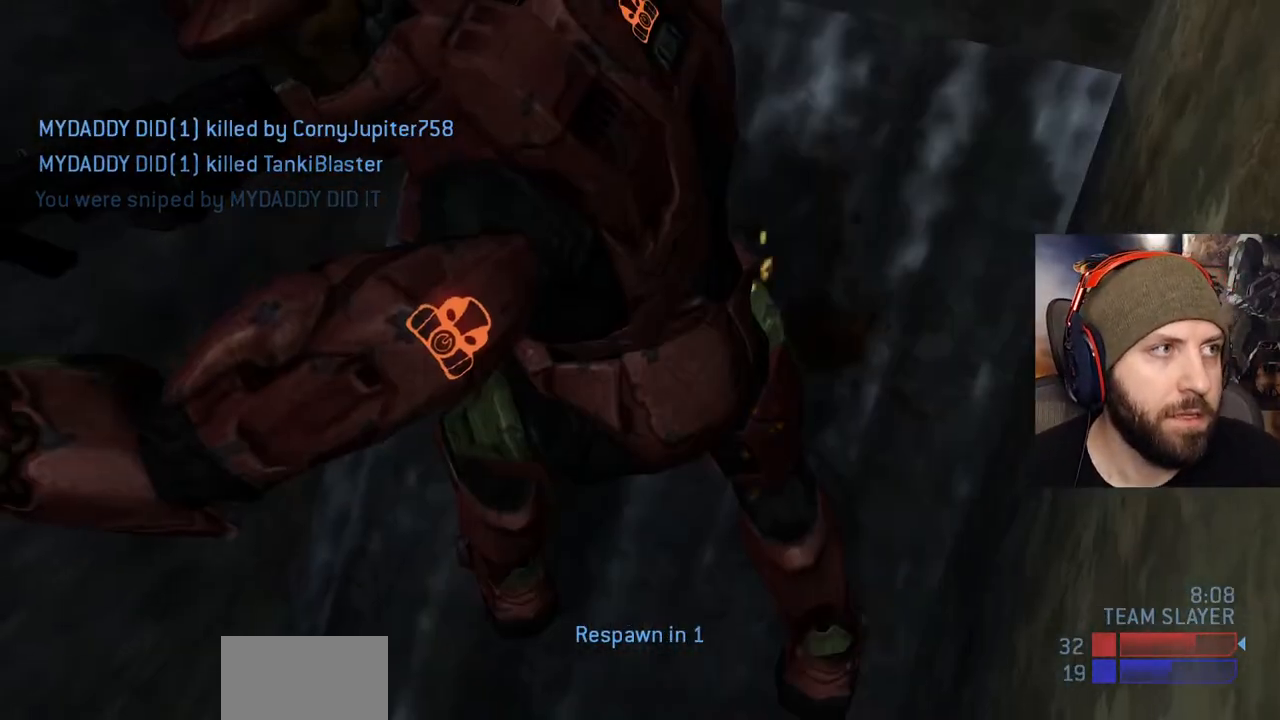
{"dt_ms": 500, "buttons": [], "left_stick": "center", "right_stick": "center", "events": []}
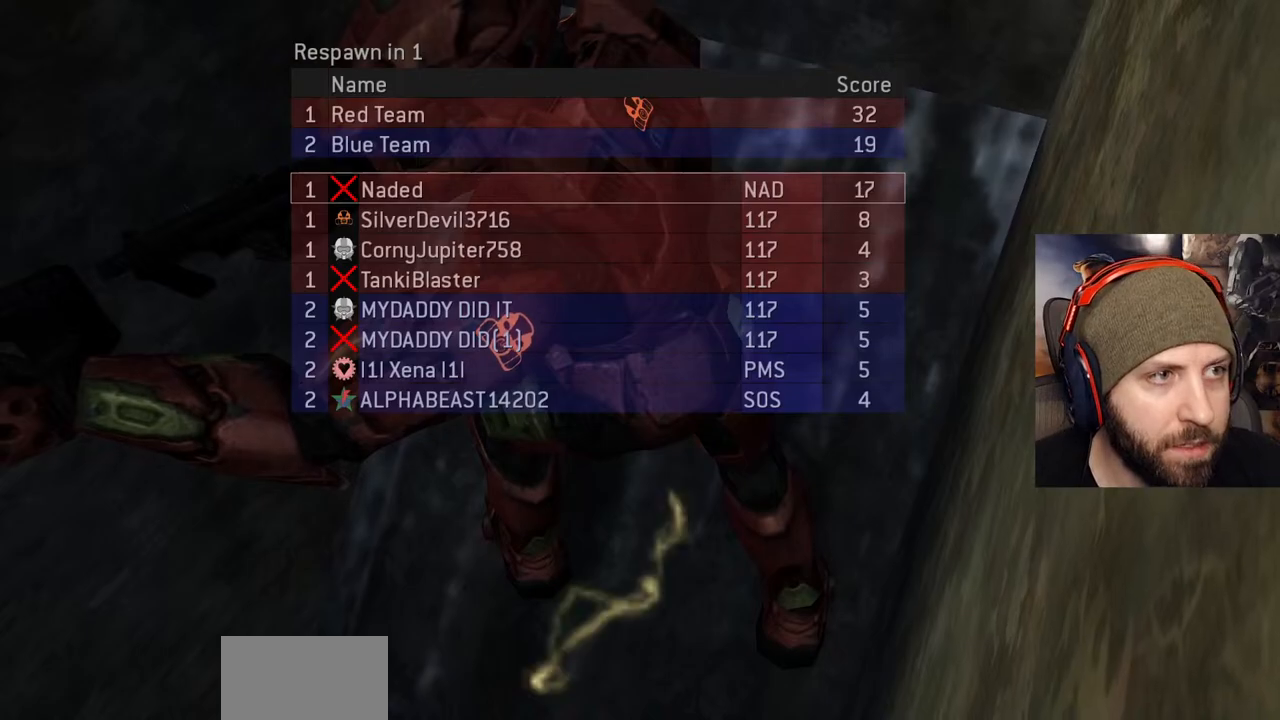
{"dt_ms": 500, "buttons": [], "left_stick": "up", "right_stick": "center", "events": [[33, "left_stick", "up"]]}
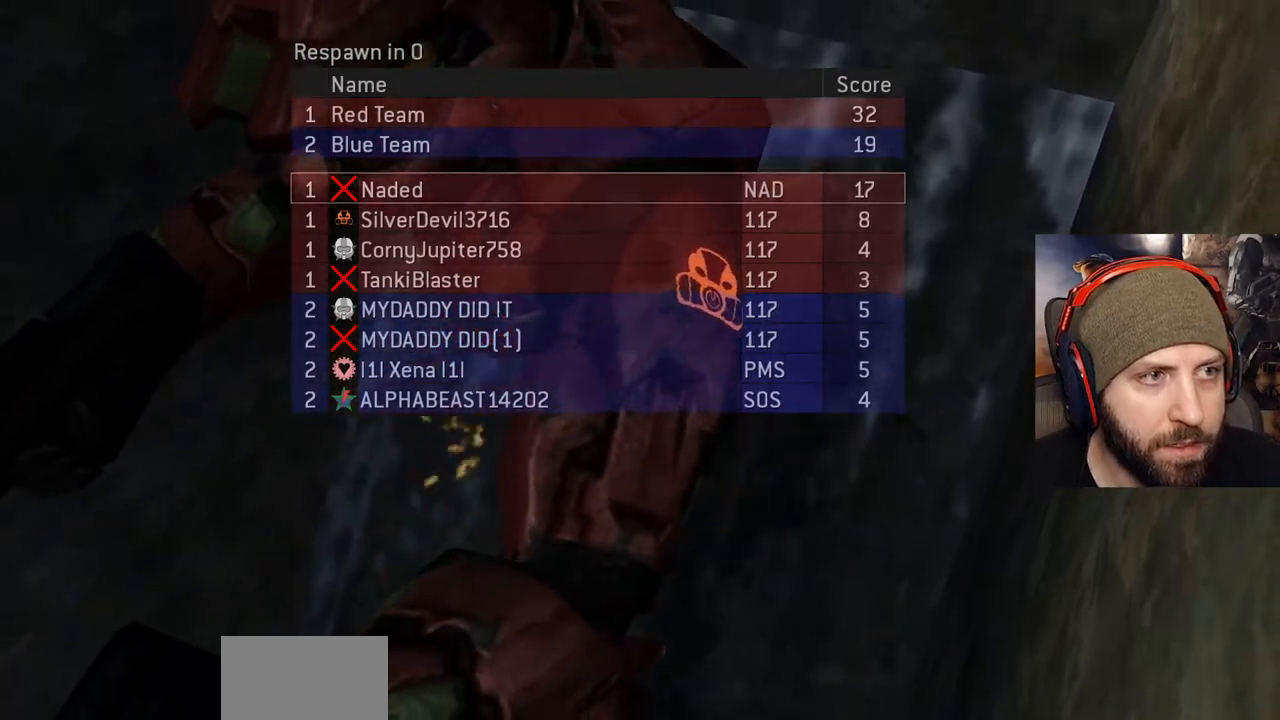
{"dt_ms": 500, "buttons": [], "left_stick": "up", "right_stick": "center", "events": []}
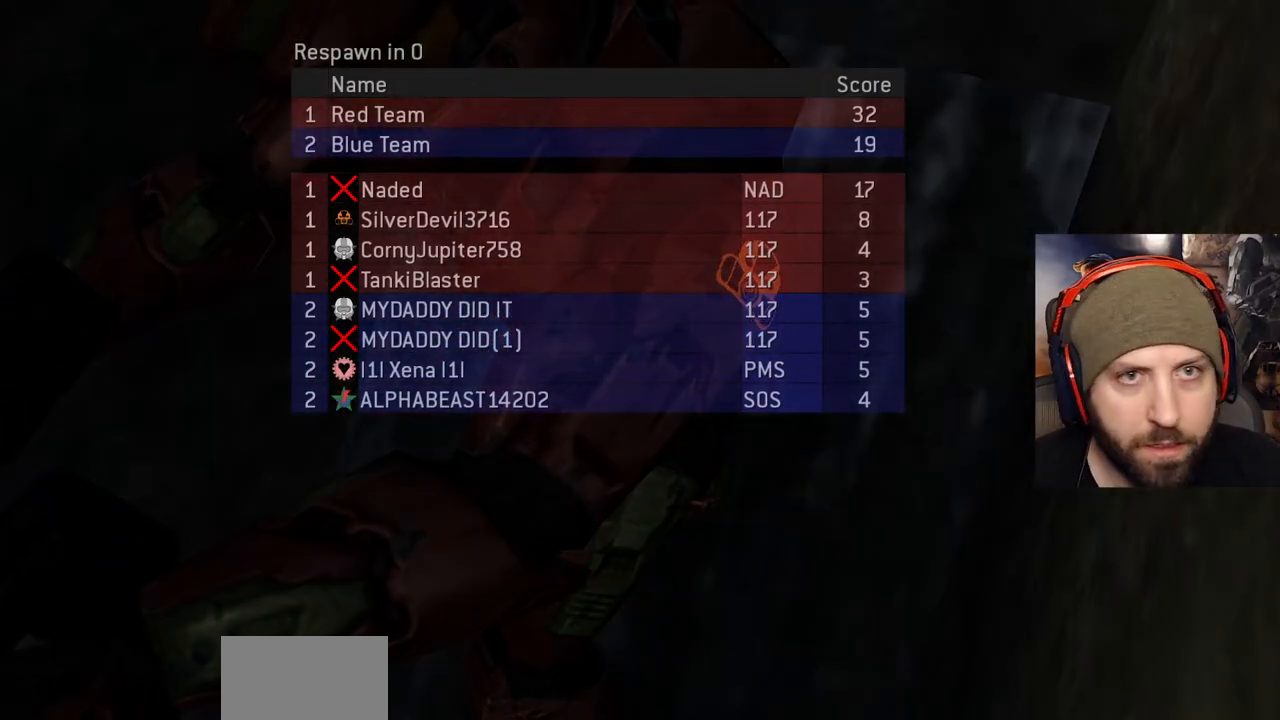
{"dt_ms": 500, "buttons": [], "left_stick": "up", "right_stick": "center", "events": []}
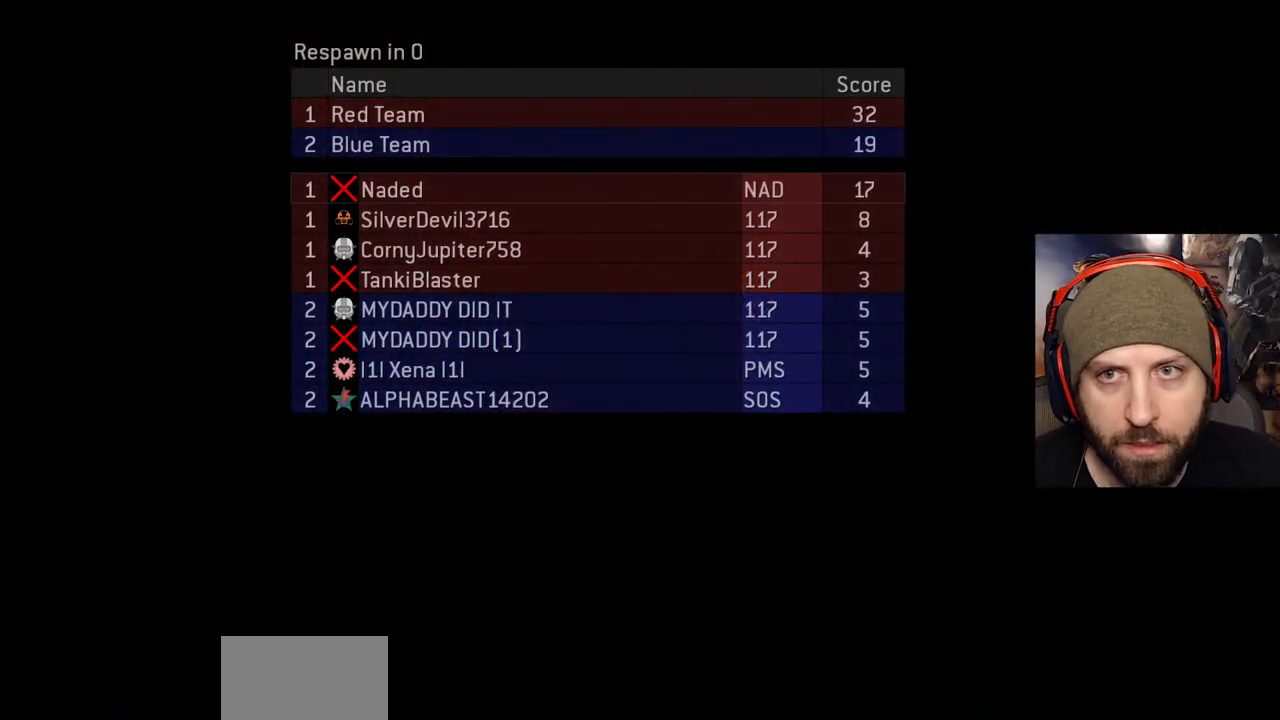
{"dt_ms": 500, "buttons": [], "left_stick": "up", "right_stick": "center", "events": []}
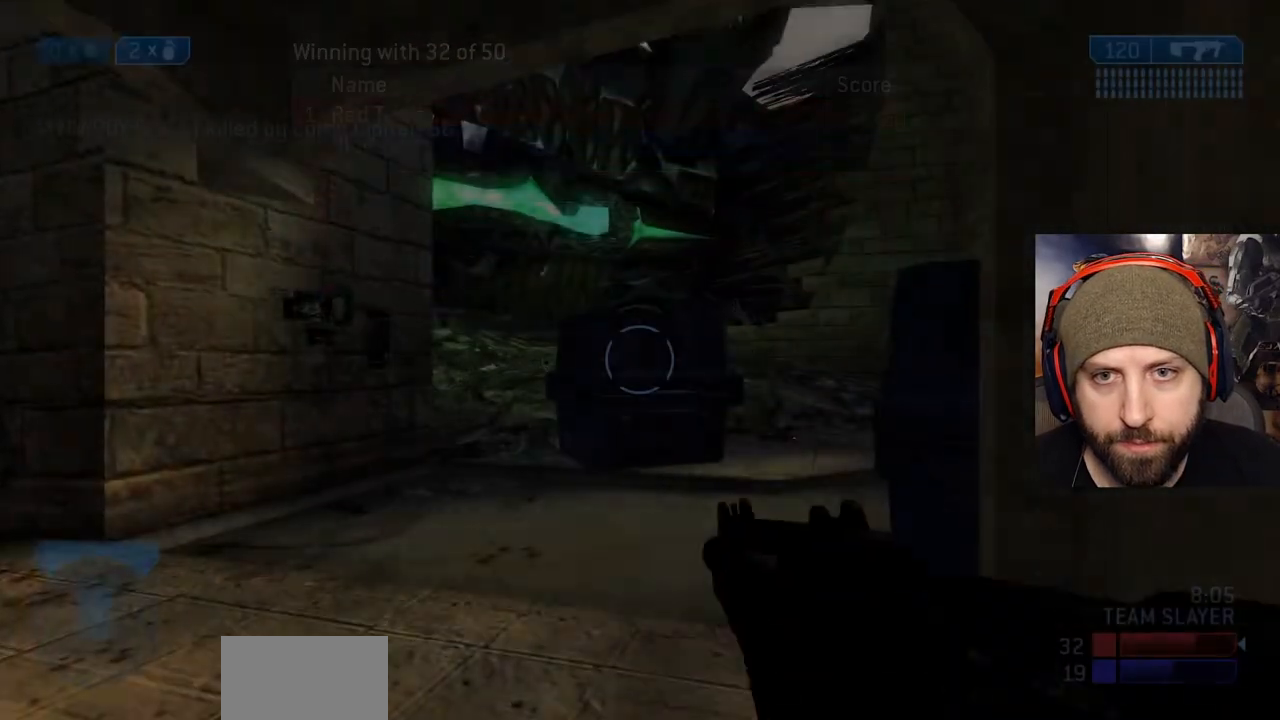
{"dt_ms": 500, "buttons": [], "left_stick": "up", "right_stick": "center", "events": [[333, "right_stick", "right"], [483, "right_stick", "center"]]}
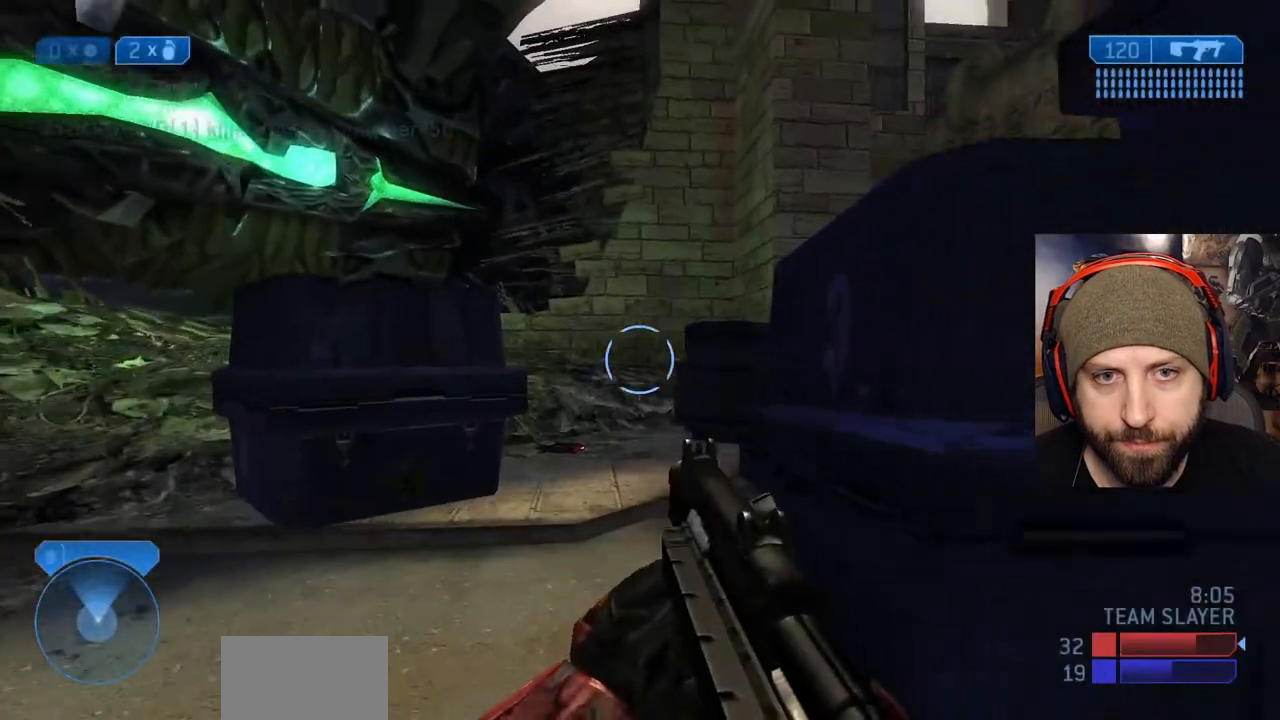
{"dt_ms": 500, "buttons": [], "left_stick": "up", "right_stick": "right", "events": [[133, "right_stick", "down-right"], [367, "right_stick", "right"]]}
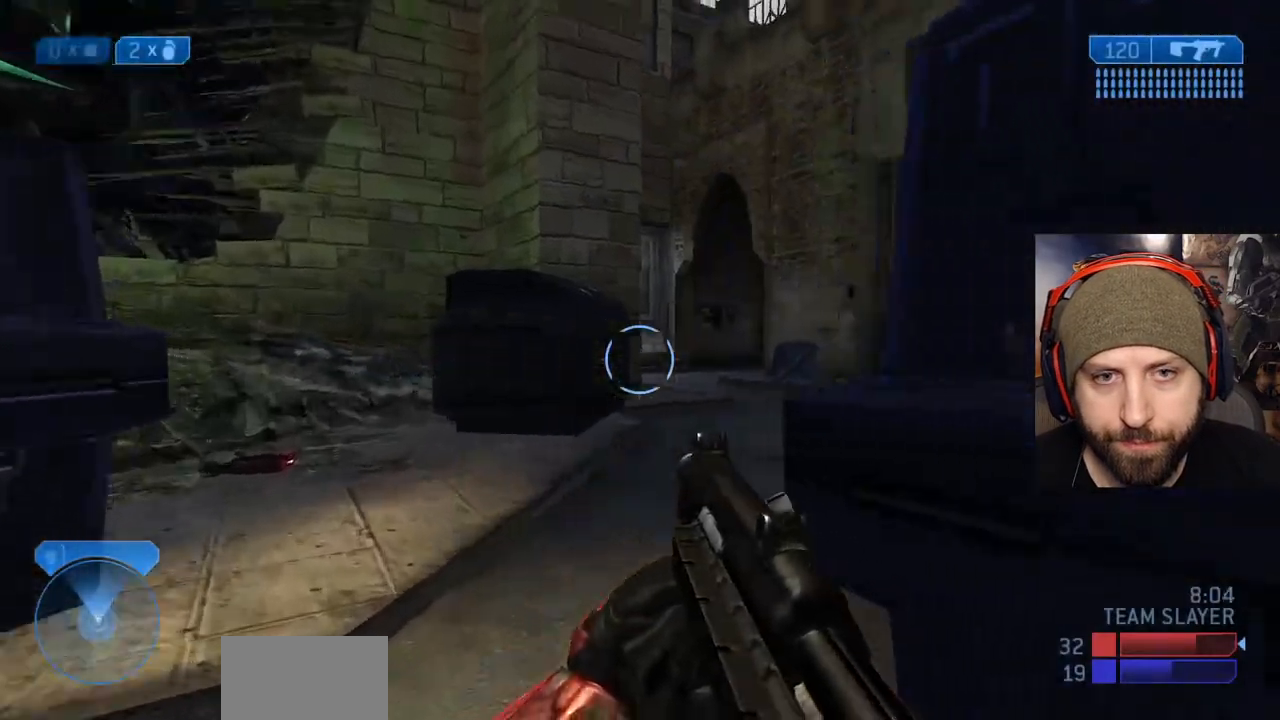
{"dt_ms": 500, "buttons": [], "left_stick": "up-left", "right_stick": "right"}
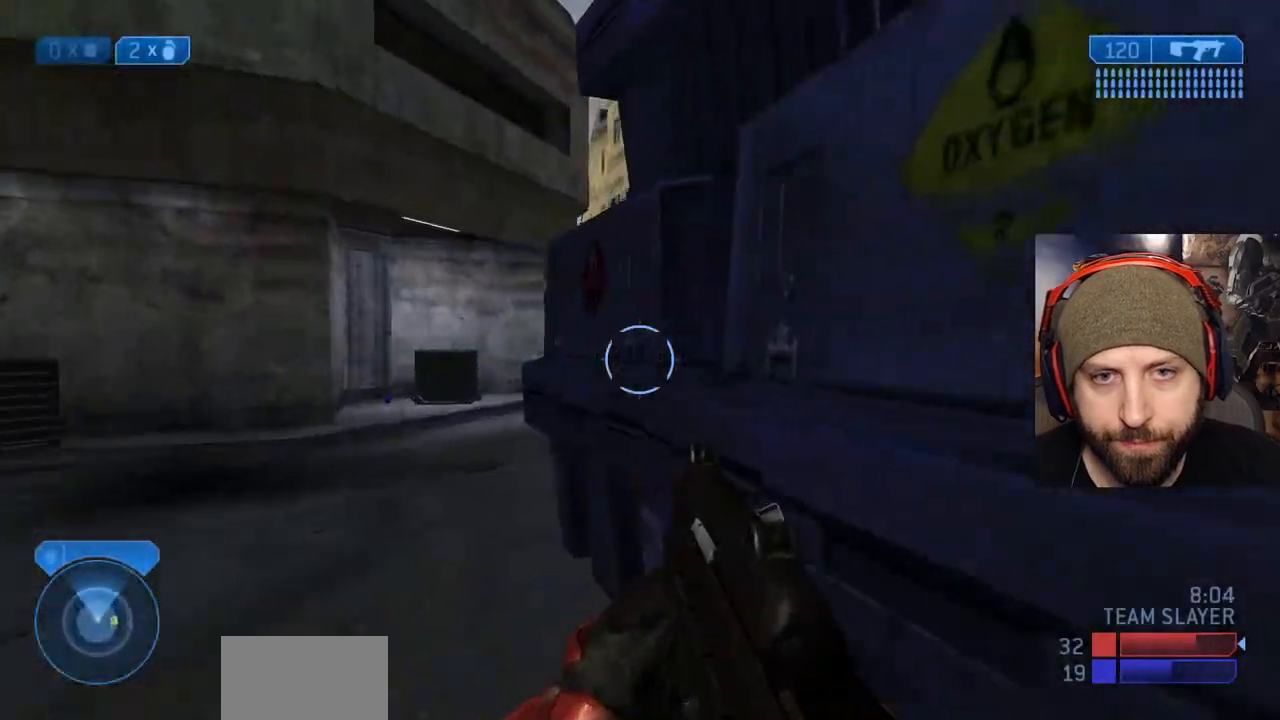
{"dt_ms": 500, "buttons": [], "left_stick": "up-left", "right_stick": "right", "events": []}
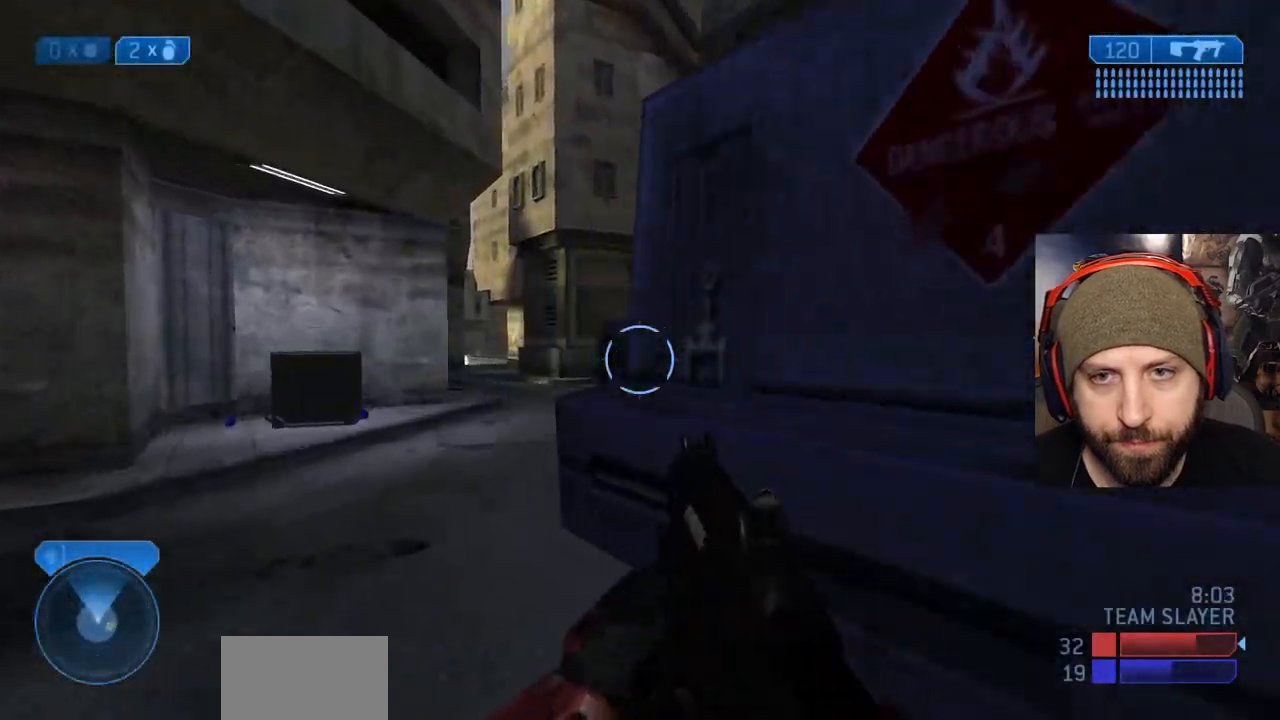
{"dt_ms": 500, "buttons": [], "left_stick": "up", "right_stick": "left"}
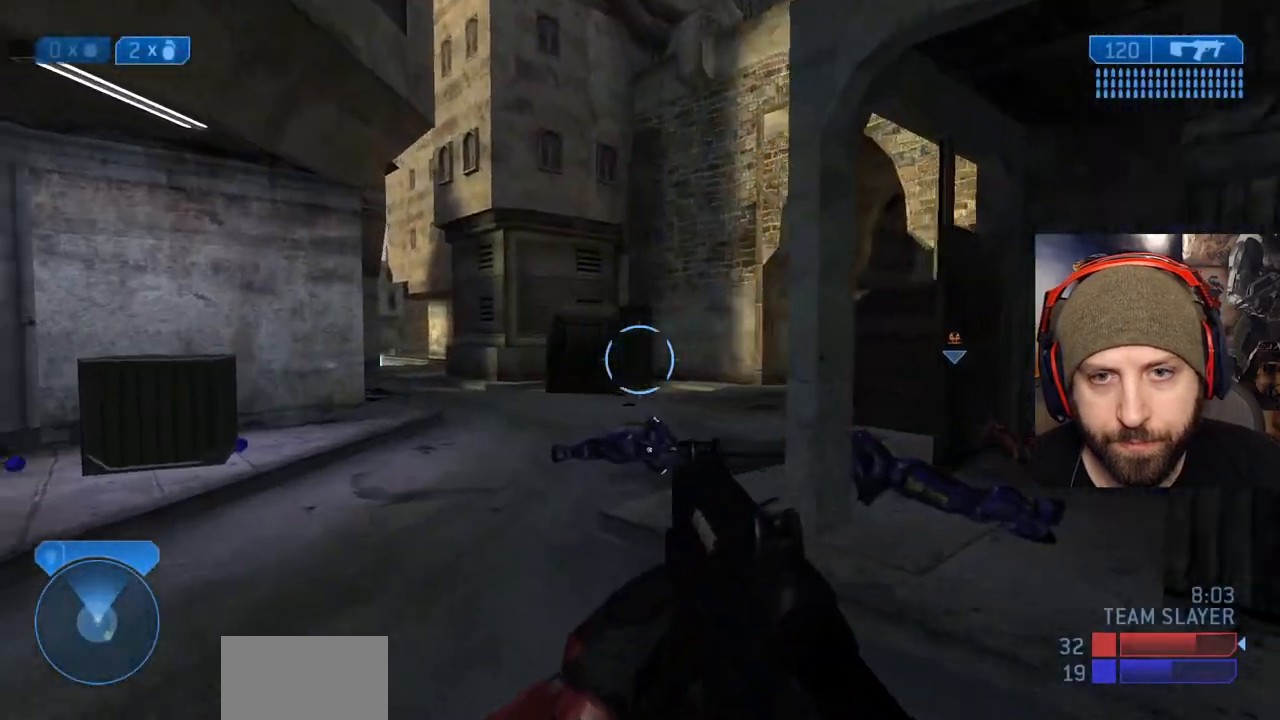
{"dt_ms": 500, "buttons": [], "left_stick": "up", "right_stick": "center", "events": [[100, "right_stick", "center"]]}
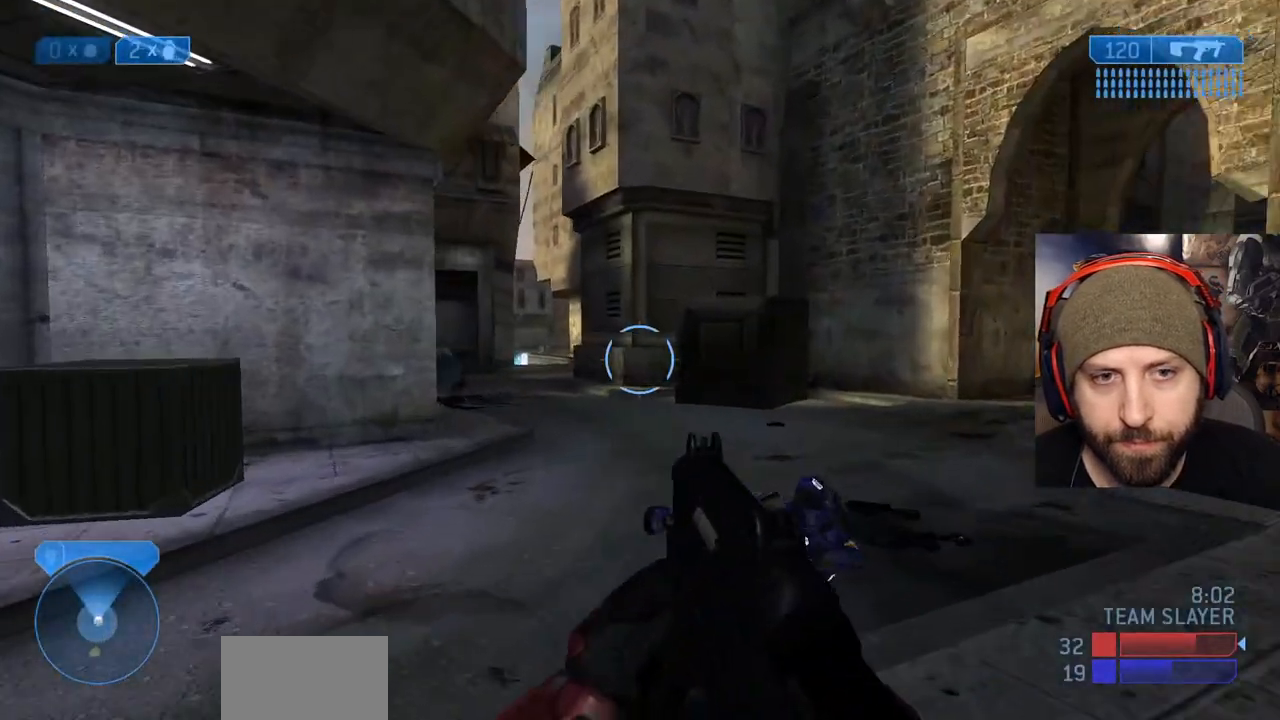
{"dt_ms": 500, "buttons": ["Y"], "left_stick": "up", "right_stick": "left", "events": [[33, "right_stick", "right"], [167, "right_stick", "center"], [300, "right_stick", "left"], [433, "Y", "down"]]}
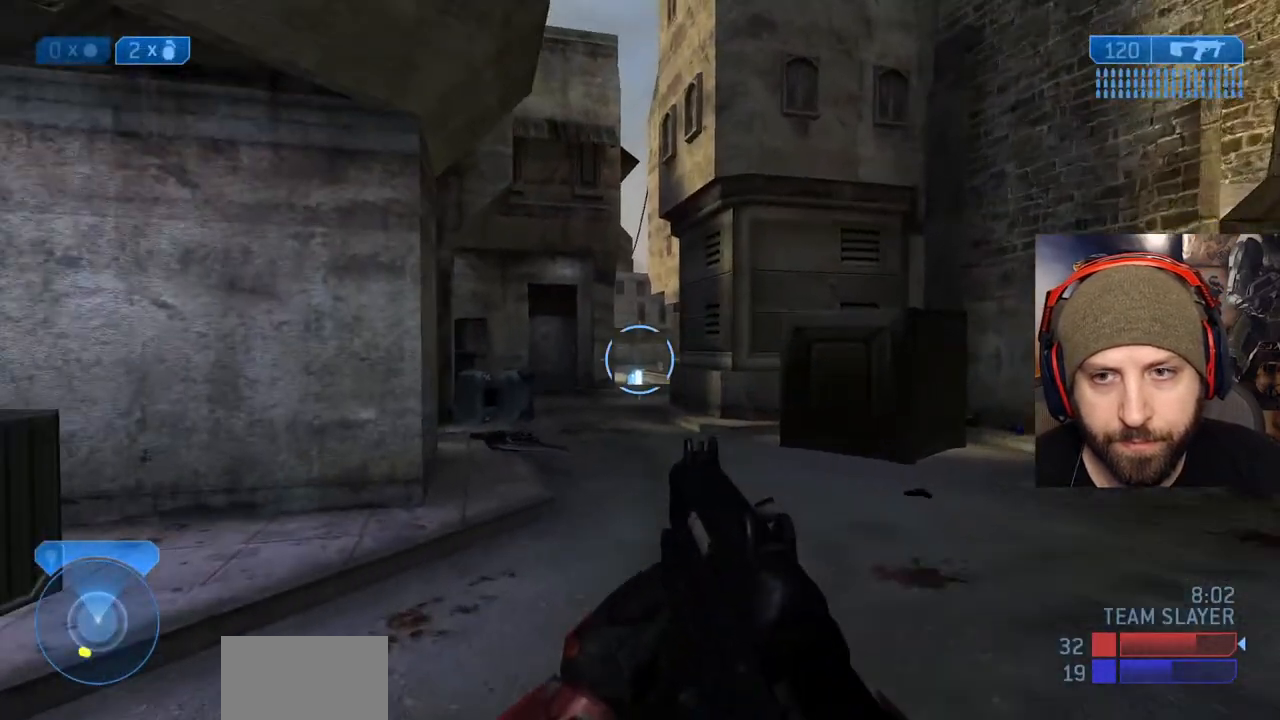
{"dt_ms": 500, "buttons": [], "left_stick": "up", "right_stick": "down"}
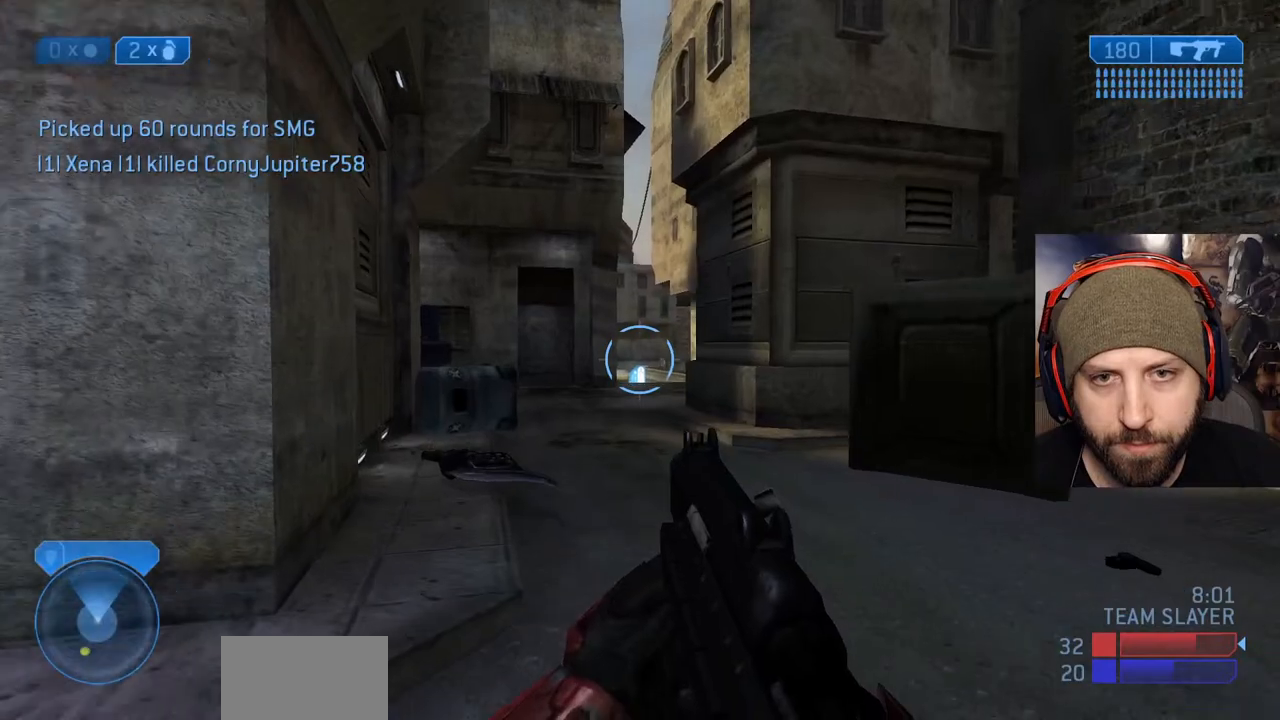
{"dt_ms": 500, "buttons": [], "left_stick": "up", "right_stick": "center", "events": [[433, "right_stick", "center"]]}
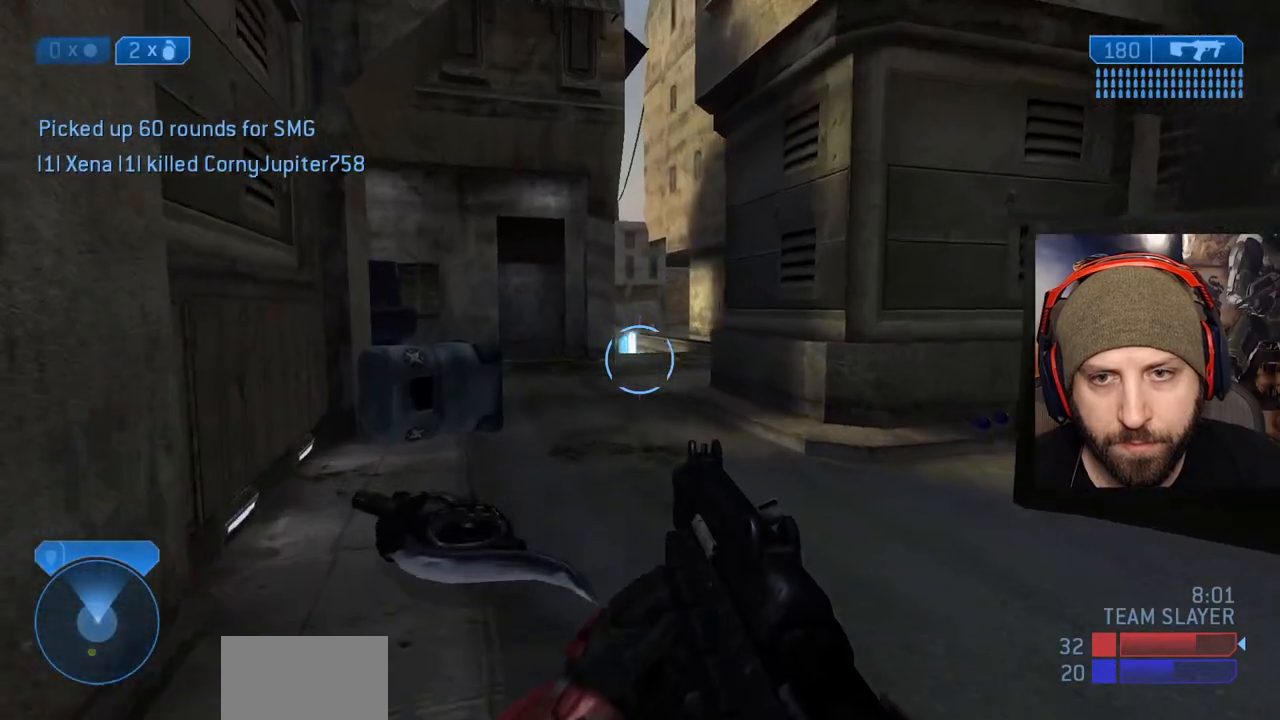
{"dt_ms": 500, "buttons": [], "left_stick": "up", "right_stick": "center", "events": [[17, "X", "down"], [500, "X", "up"]]}